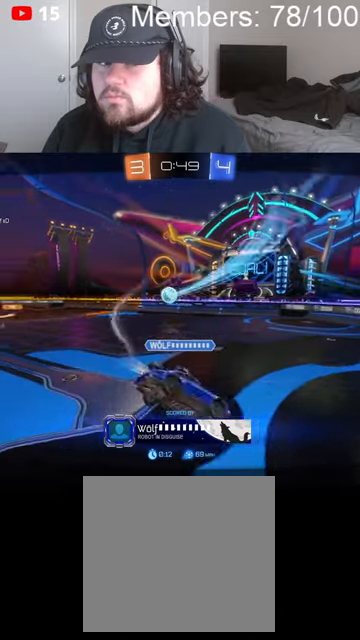
Gameplay with a controller (Xbox layout); each line is a JSON object with the inputs held at the frame after it (dt_ms = milliseconds from this image to that frame). "events" lists button and stick changes between this image and that frame as [ms after this image, input, new state], when the widget could be followed in between.
{"dt_ms": 500, "buttons": ["A", "X"], "left_stick": "up-right", "right_stick": "center", "events": [[300, "A", "down"], [400, "X", "down"], [466, "left_stick", "up-right"]]}
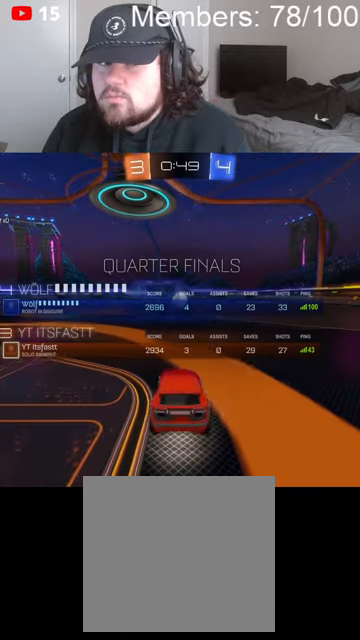
{"dt_ms": 500, "buttons": ["A", "X"], "left_stick": "up-right", "right_stick": "center", "events": [[100, "A", "up"], [200, "X", "up"], [333, "L1", "down"], [433, "A", "down"], [433, "X", "down"], [466, "L1", "up"]]}
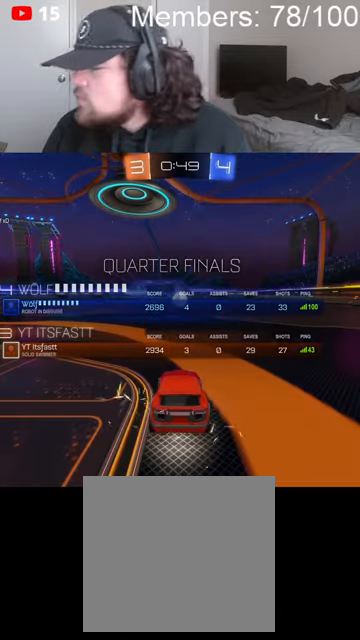
{"dt_ms": 500, "buttons": ["B", "L1", "R2"], "left_stick": "up-right", "right_stick": "center", "events": [[100, "A", "up"], [100, "L1", "down"], [133, "X", "up"], [200, "L1", "up"], [300, "B", "down"], [300, "L1", "down"], [366, "R2", "down"], [400, "L1", "up"], [466, "L1", "down"]]}
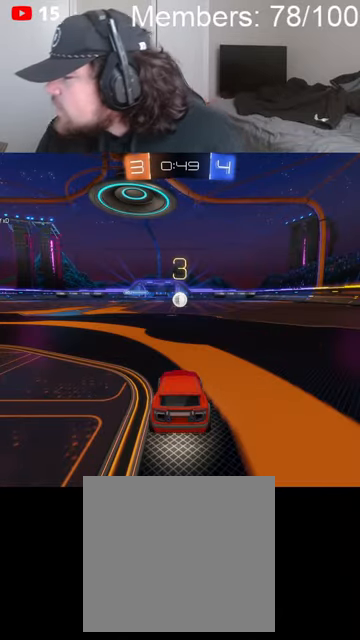
{"dt_ms": 500, "buttons": ["B", "R2"], "left_stick": "center", "right_stick": "center", "events": [[100, "L1", "up"], [166, "L1", "down"], [266, "L1", "up"], [333, "left_stick", "center"]]}
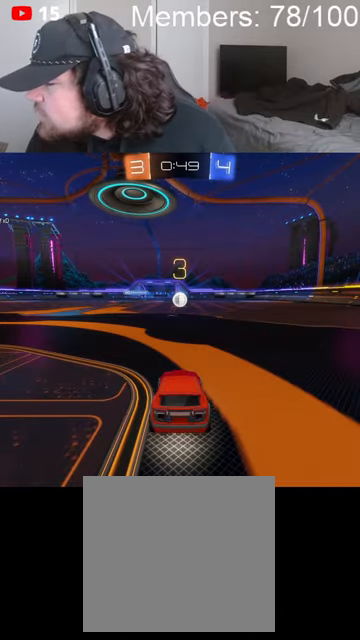
{"dt_ms": 500, "buttons": ["B", "R2"], "left_stick": "center", "right_stick": "center", "events": []}
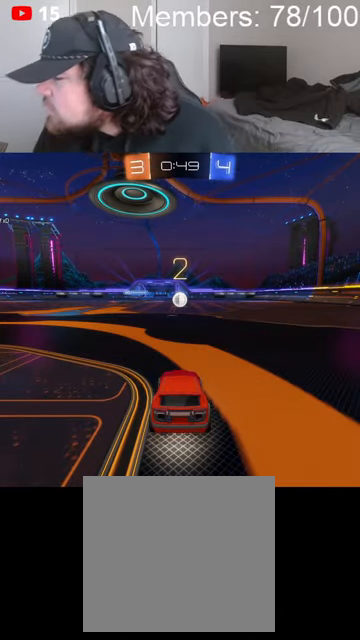
{"dt_ms": 500, "buttons": ["B", "R2"], "left_stick": "center", "right_stick": "center", "events": []}
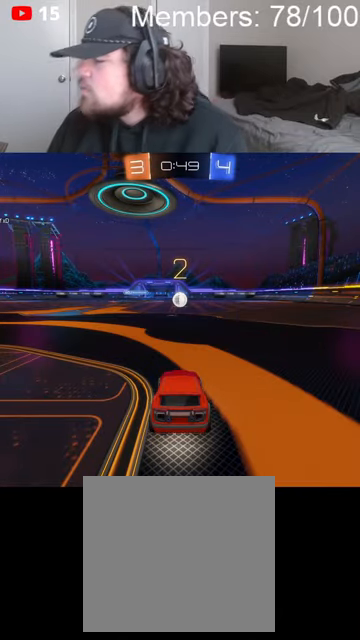
{"dt_ms": 500, "buttons": ["B", "R2"], "left_stick": "center", "right_stick": "center", "events": [[233, "L1", "down"], [333, "L1", "up"]]}
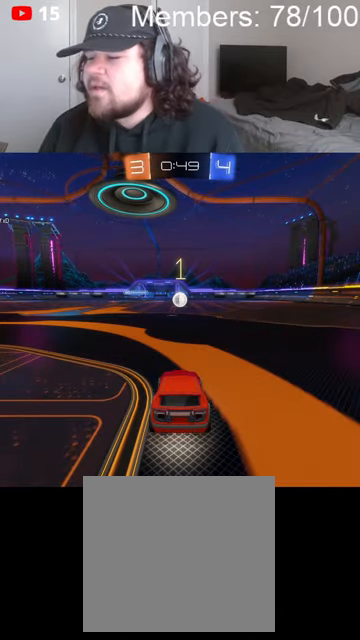
{"dt_ms": 500, "buttons": ["B", "R2"], "left_stick": "center", "right_stick": "center", "events": [[233, "L1", "down"], [333, "L1", "up"]]}
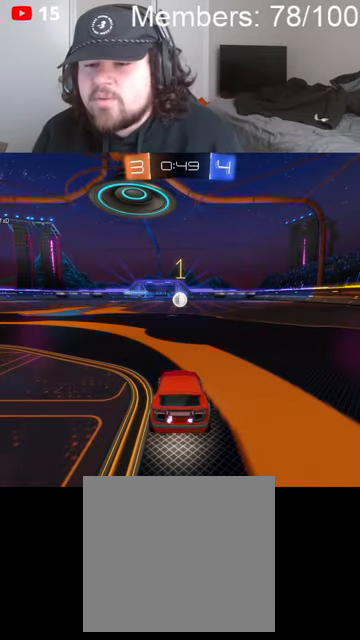
{"dt_ms": 500, "buttons": ["A", "B", "R2"], "left_stick": "up", "right_stick": "center", "events": [[433, "left_stick", "up"], [500, "A", "down"]]}
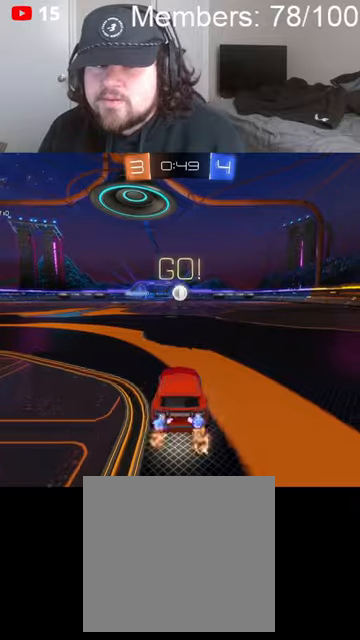
{"dt_ms": 500, "buttons": ["B", "R2"], "left_stick": "down", "right_stick": "center", "events": [[33, "L1", "down"], [100, "L1", "up"], [133, "A", "up"], [200, "left_stick", "center"], [433, "left_stick", "down"]]}
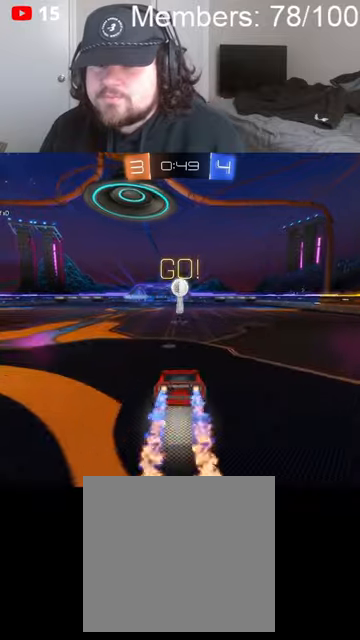
{"dt_ms": 1000, "buttons": ["R2"], "left_stick": "center", "right_stick": "center", "events": [[200, "B", "up"], [266, "left_stick", "center"], [500, "left_stick", "up"], [566, "A", "down"], [700, "A", "up"], [700, "left_stick", "center"], [800, "R2", "up"], [1000, "R2", "down"]]}
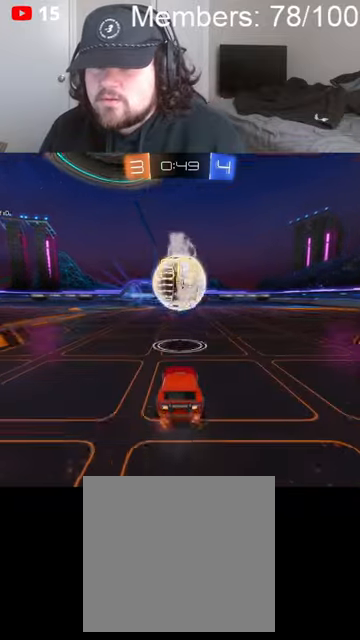
{"dt_ms": 500, "buttons": ["B", "L1", "R2"], "left_stick": "left", "right_stick": "center", "events": [[100, "B", "down"], [200, "left_stick", "left"], [433, "L1", "down"]]}